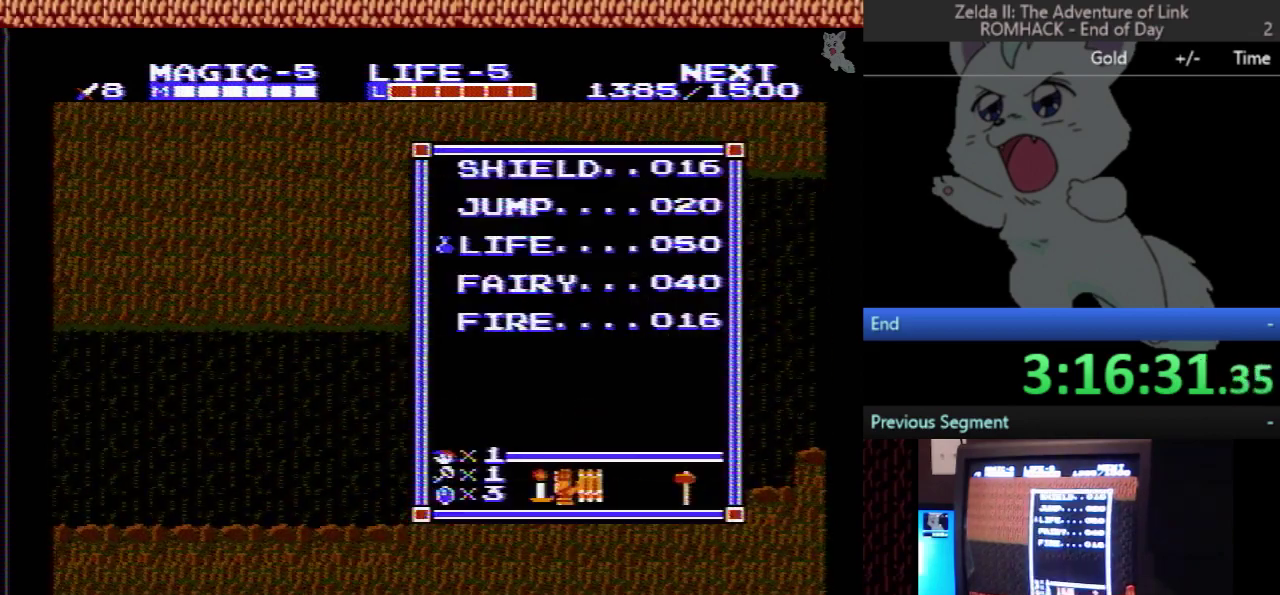
Gameplay with a controller (Nintendo layout); each line is a JSON object with the inputs held at the frame after it. "events" lists button and stick changes between this image and that frame as [ms after this image, input, new state], when the widget could be followed in between. Not read: L3 R3.
{"buttons": ["DPAD_LEFT"], "events": [[133, "DPAD_DOWN", "down"], [233, "DPAD_DOWN", "up"], [300, "START", "down"], [467, "DPAD_LEFT", "down"], [467, "START", "up"]]}
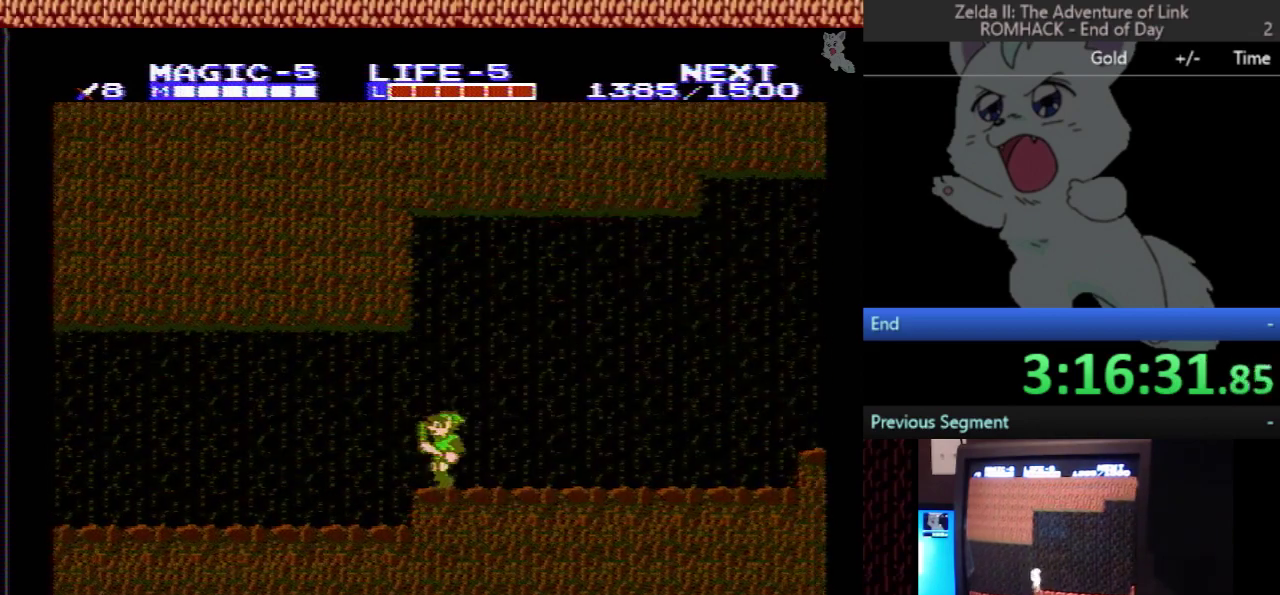
{"buttons": ["DPAD_LEFT"], "events": []}
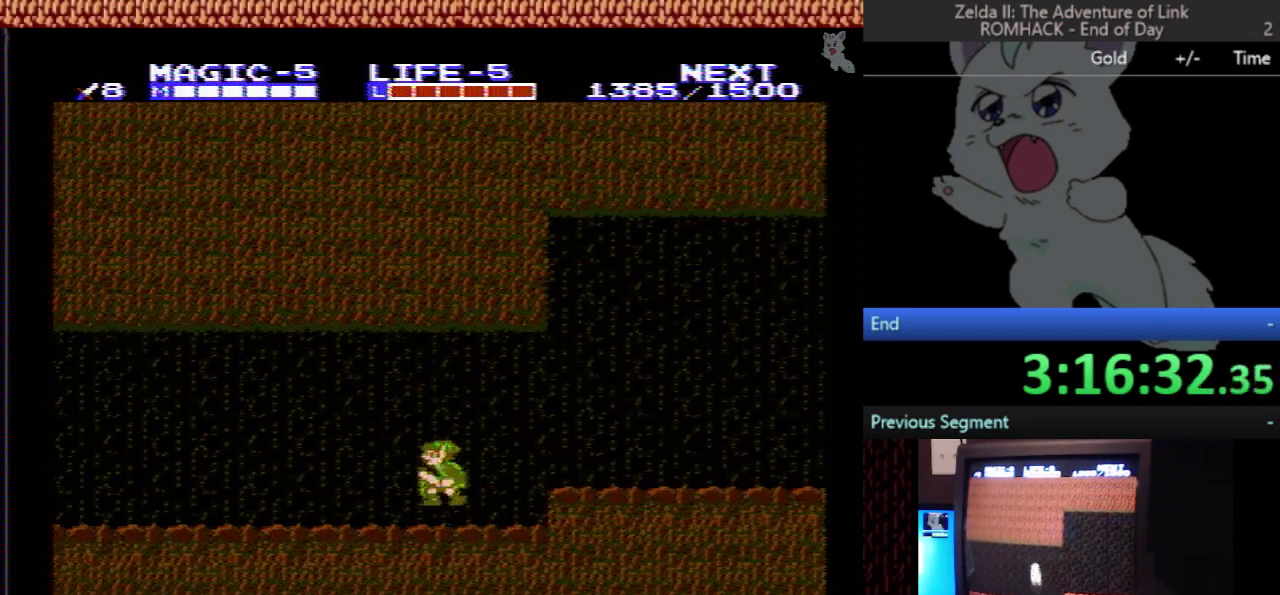
{"buttons": ["B", "DPAD_LEFT"], "events": [[33, "A", "down"], [333, "A", "up"], [433, "B", "down"]]}
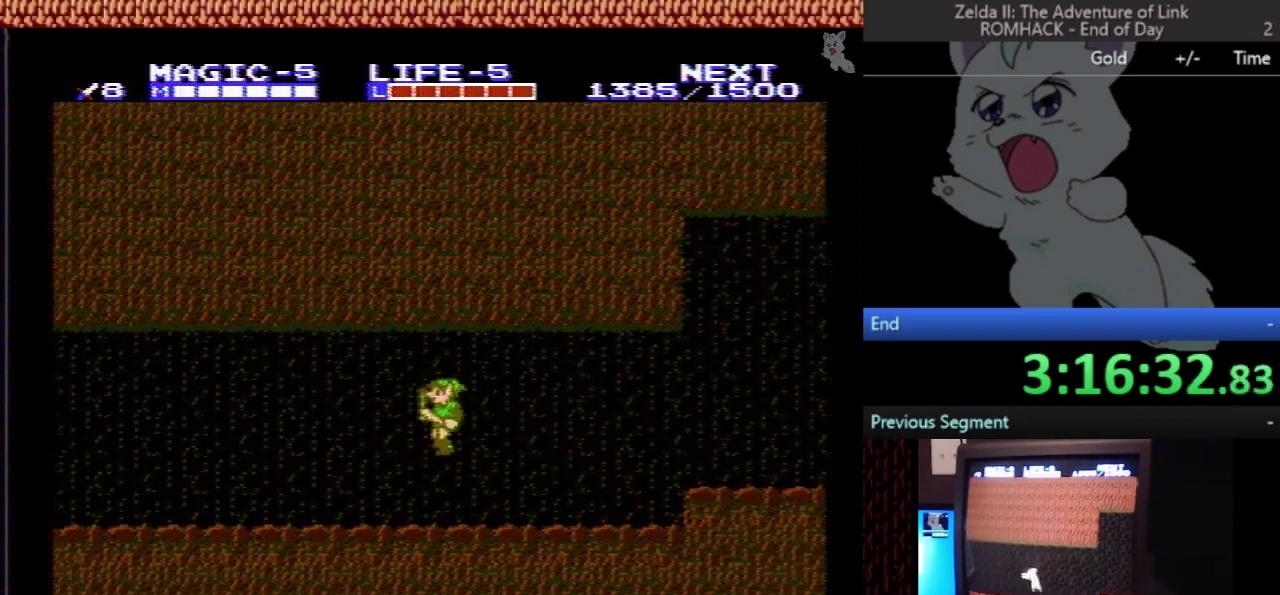
{"buttons": ["DPAD_LEFT"], "events": [[100, "B", "up"]]}
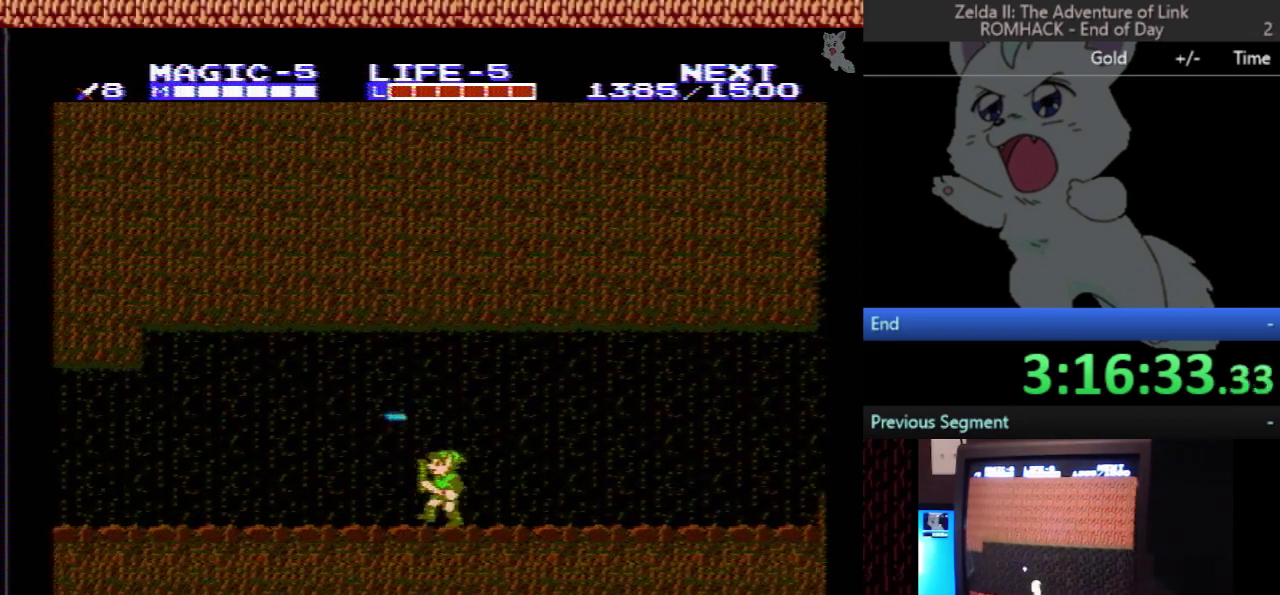
{"buttons": ["DPAD_LEFT"], "events": []}
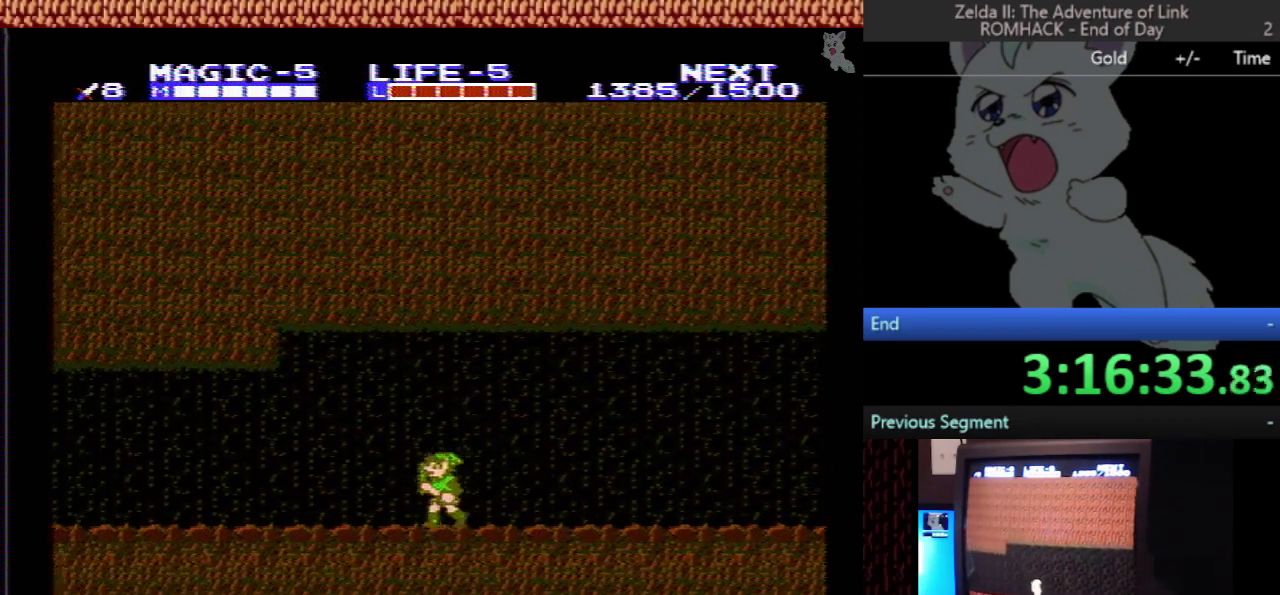
{"buttons": ["DPAD_LEFT"], "events": []}
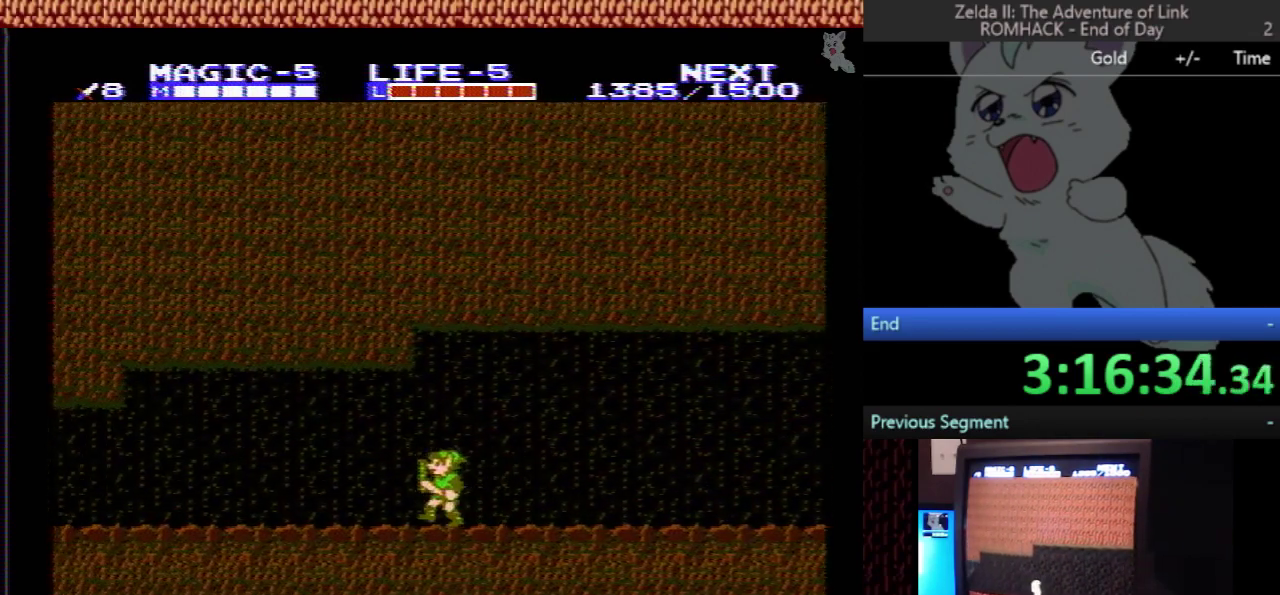
{"buttons": ["DPAD_LEFT"], "events": []}
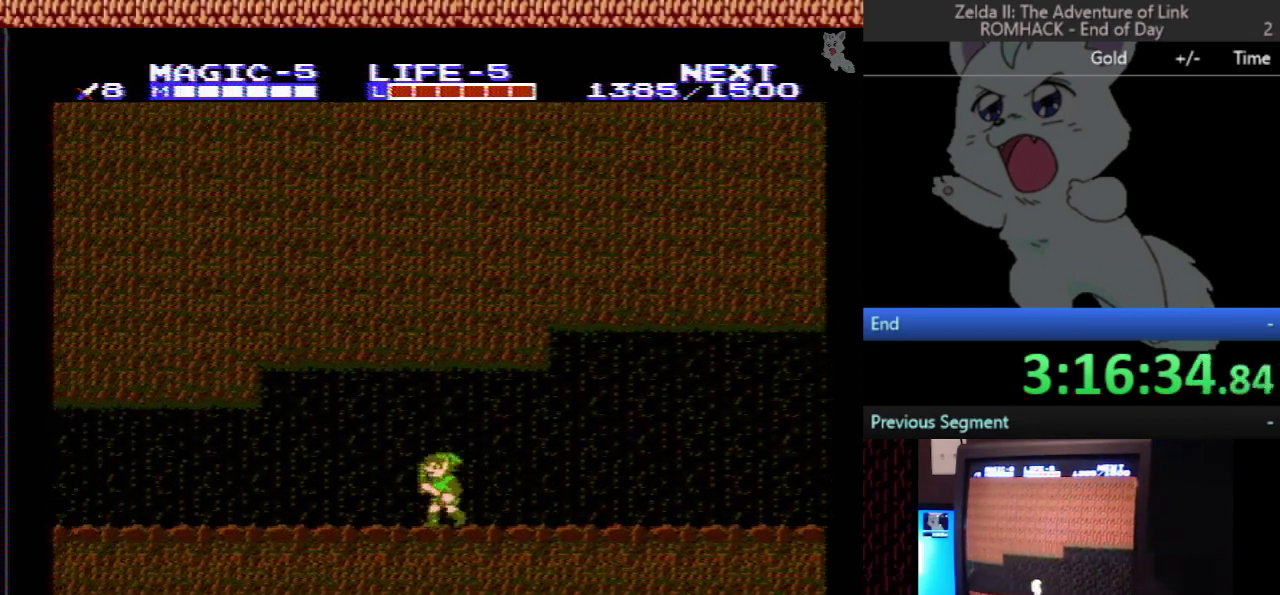
{"buttons": ["DPAD_LEFT"], "events": []}
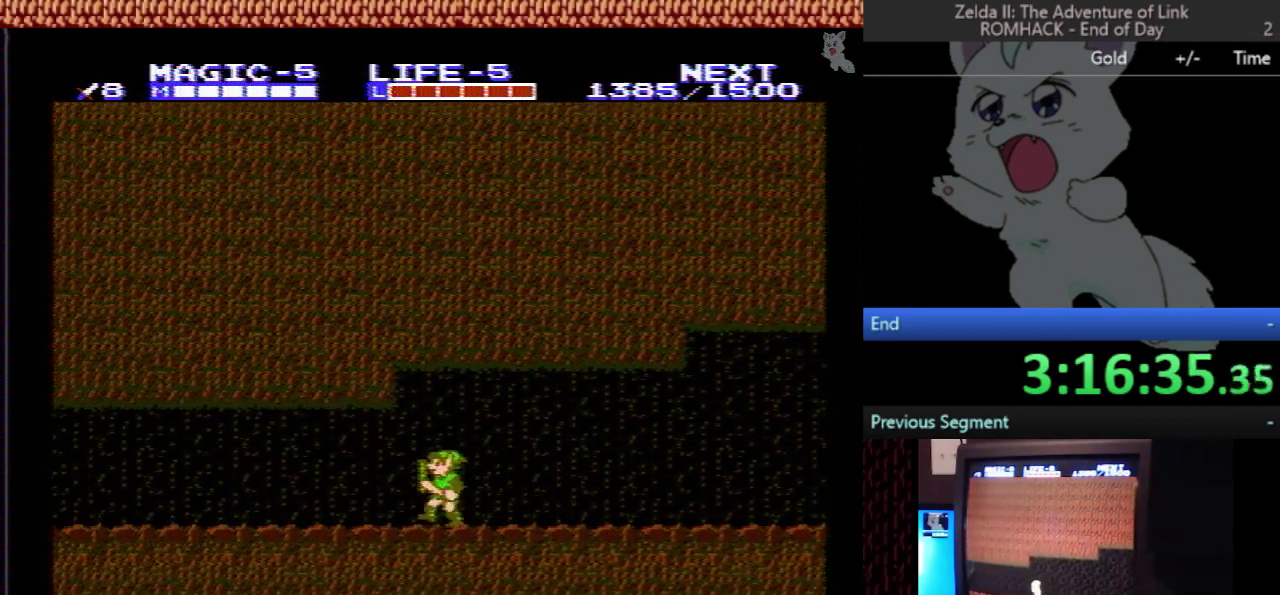
{"buttons": ["DPAD_LEFT"], "events": [[300, "A", "down"], [333, "B", "down"], [400, "A", "up"], [400, "B", "up"]]}
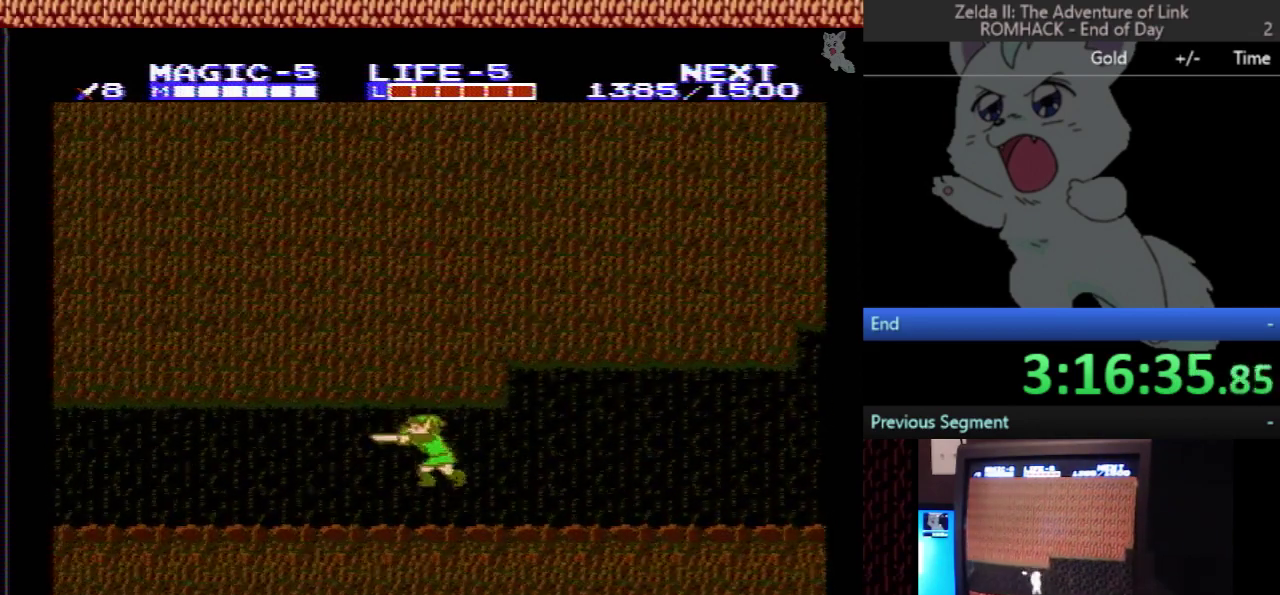
{"buttons": ["DPAD_LEFT"], "events": [[300, "A", "down"], [333, "B", "down"], [367, "A", "up"], [467, "B", "up"]]}
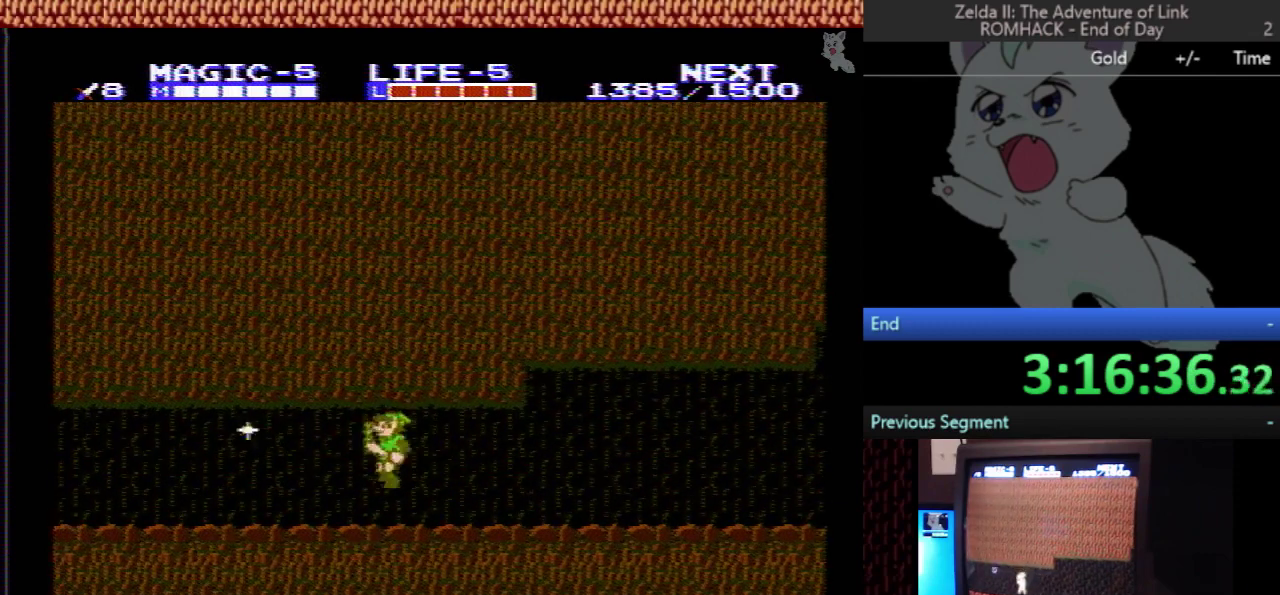
{"buttons": ["DPAD_LEFT"], "events": [[300, "A", "down"], [333, "B", "down"], [367, "A", "up"], [433, "B", "up"]]}
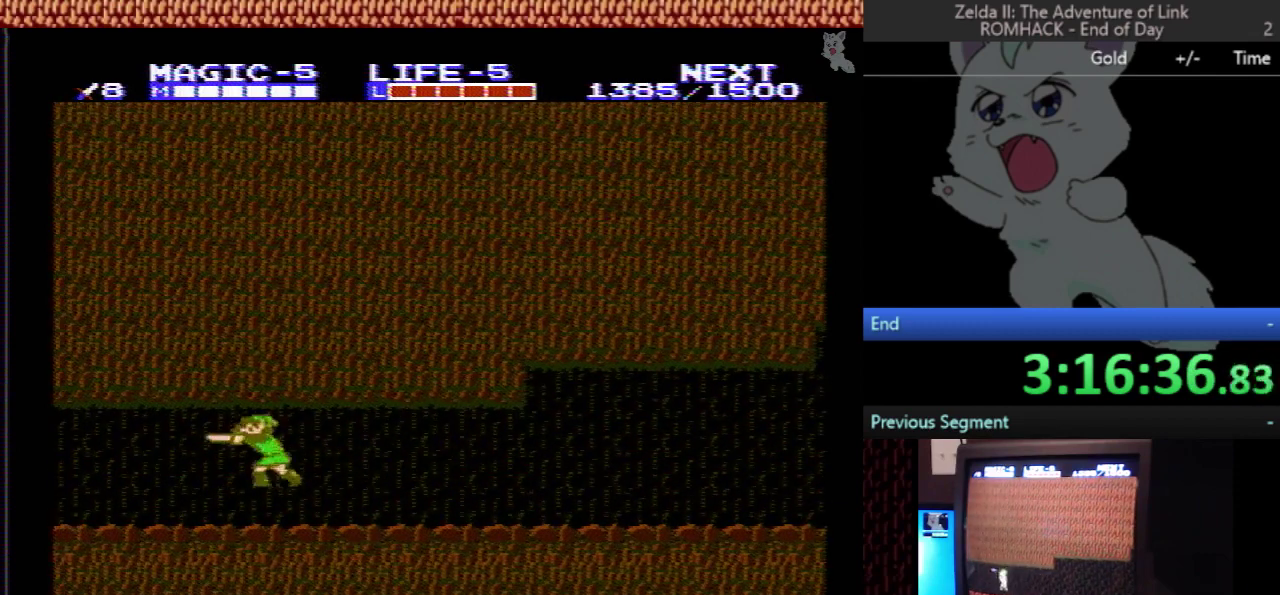
{"buttons": ["DPAD_LEFT"], "events": []}
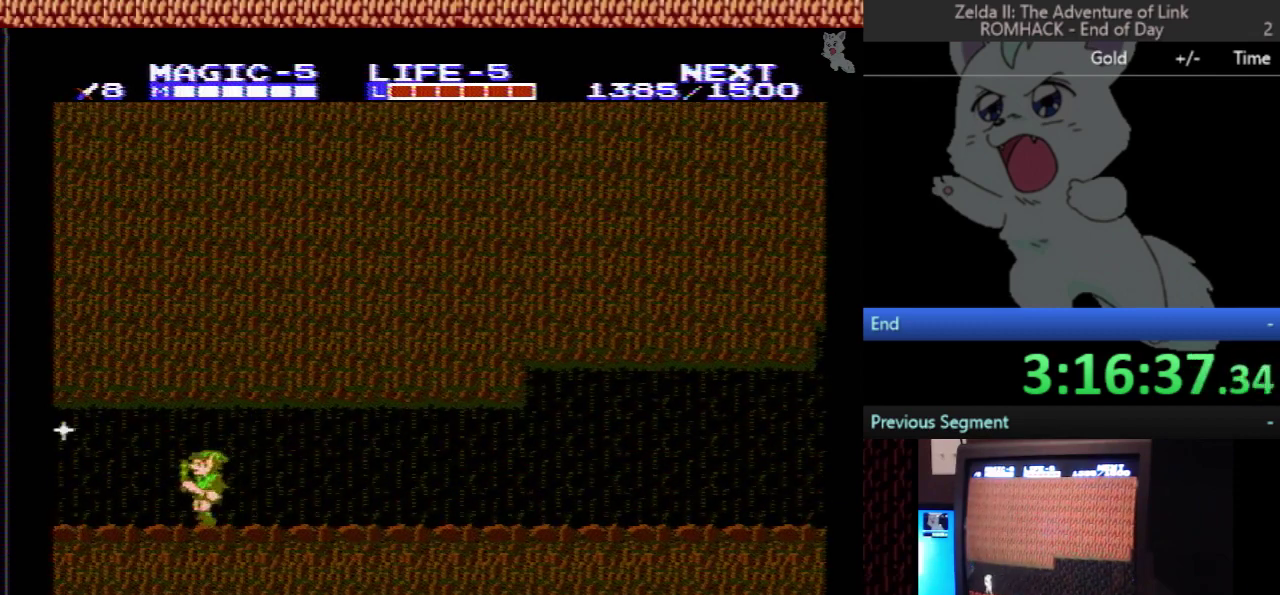
{"buttons": ["DPAD_LEFT"], "events": []}
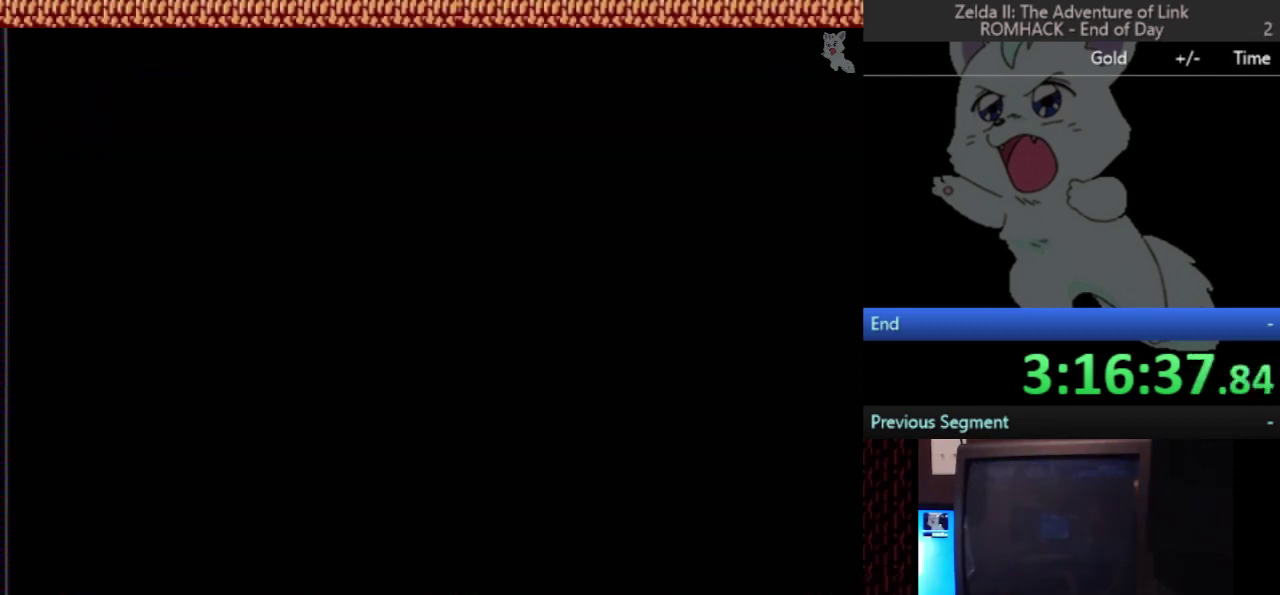
{"buttons": ["DPAD_LEFT"], "events": []}
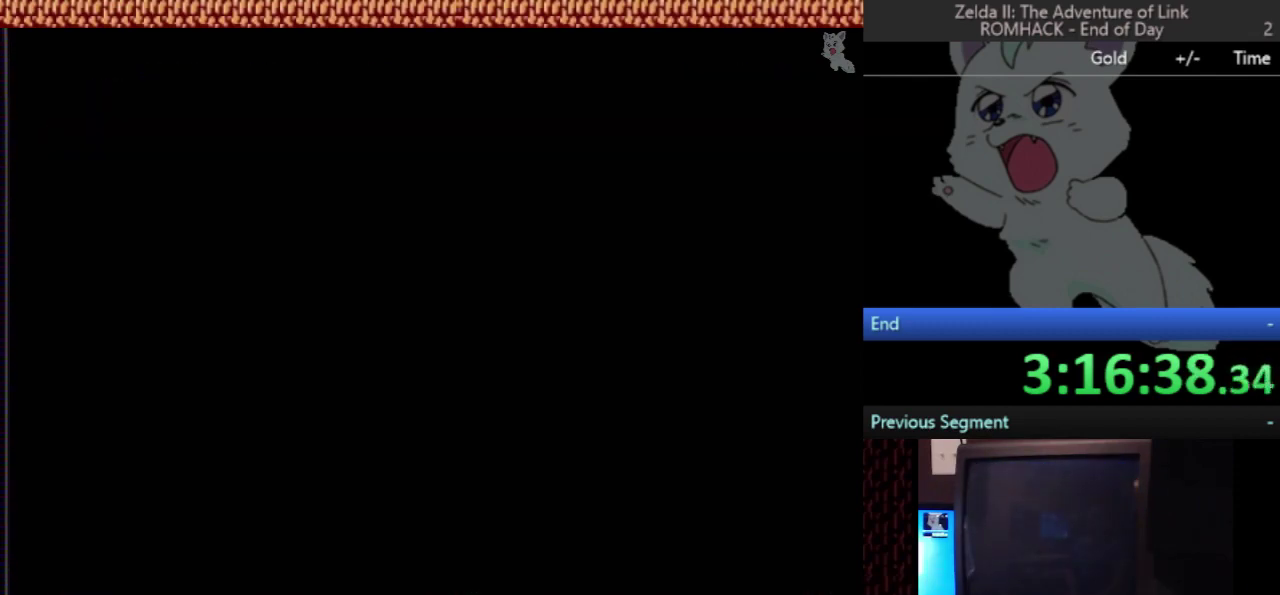
{"buttons": ["DPAD_LEFT"], "events": []}
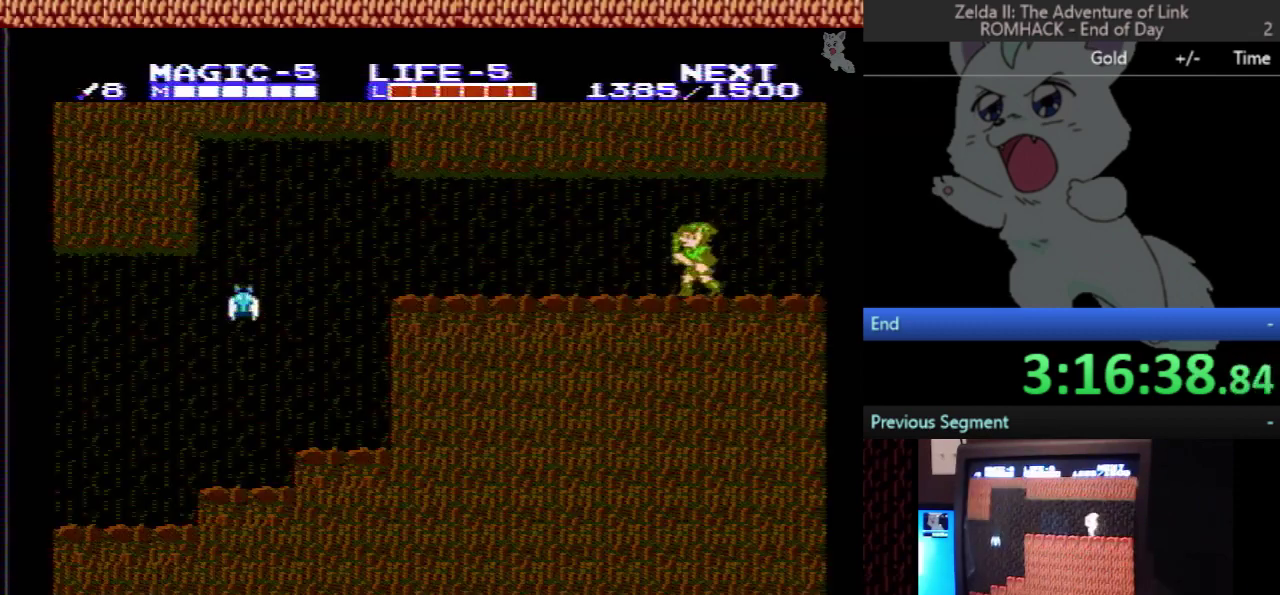
{"buttons": ["DPAD_LEFT"], "events": []}
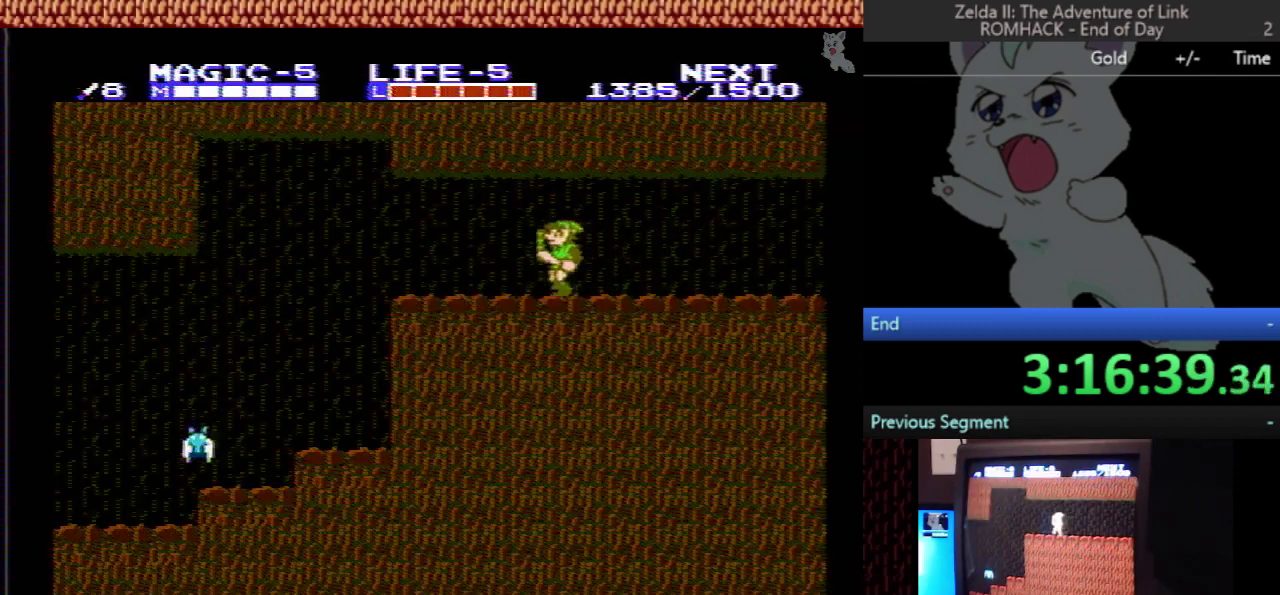
{"buttons": ["DPAD_LEFT"], "events": []}
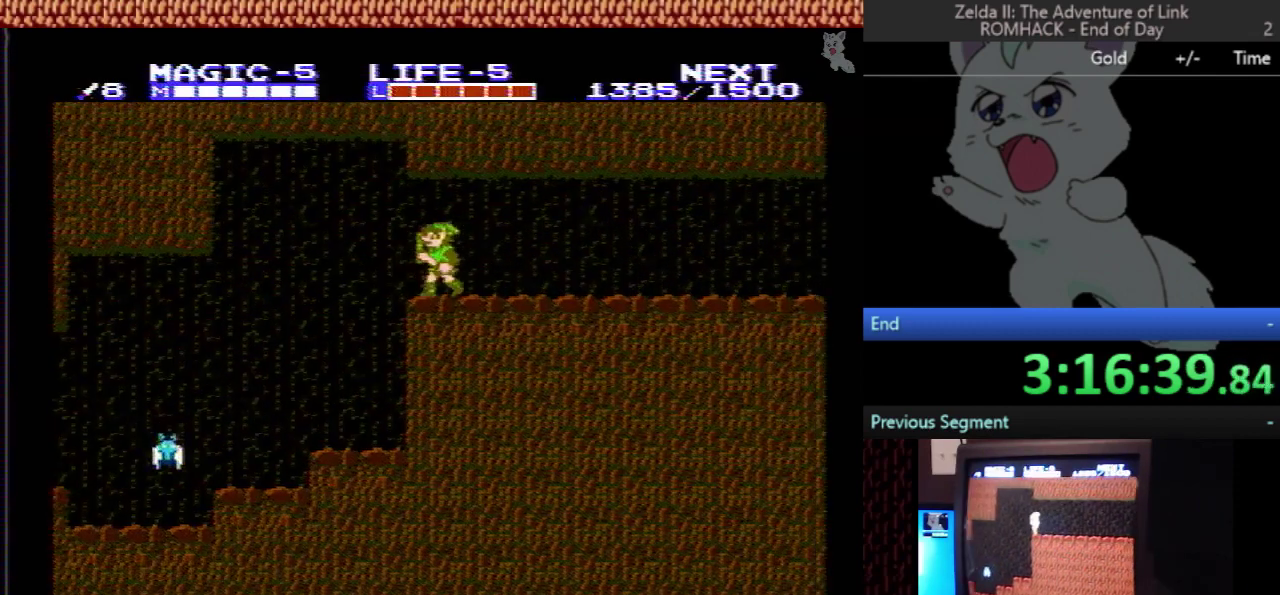
{"buttons": ["B", "DPAD_LEFT"], "events": [[367, "B", "down"]]}
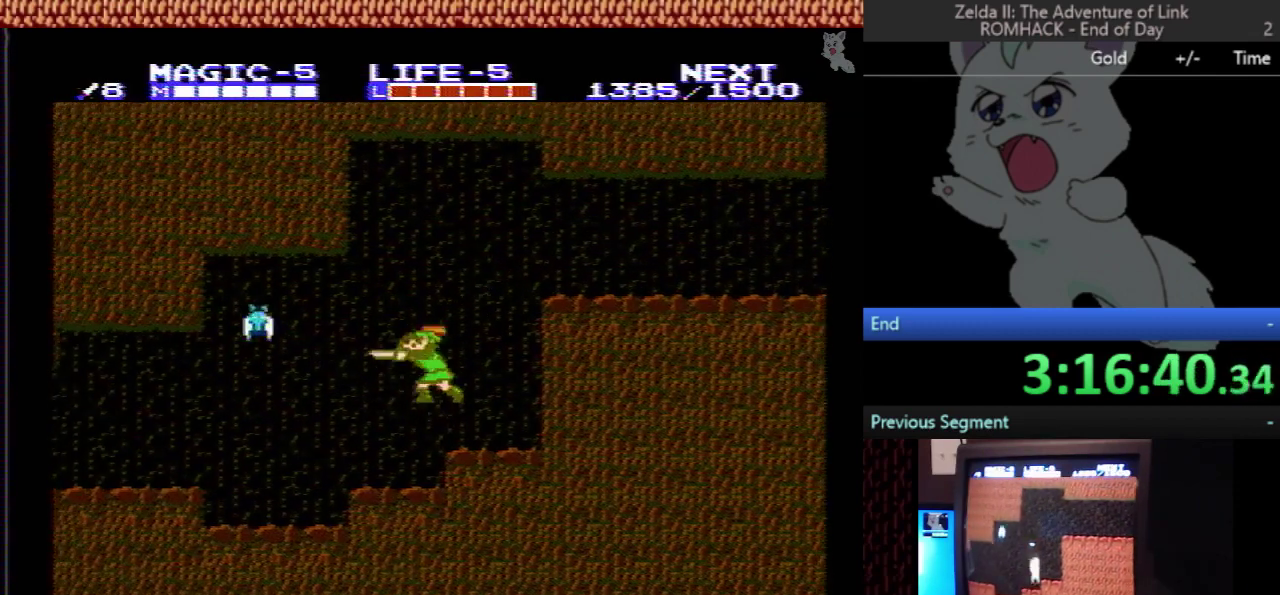
{"buttons": ["DPAD_LEFT"], "events": [[67, "B", "up"]]}
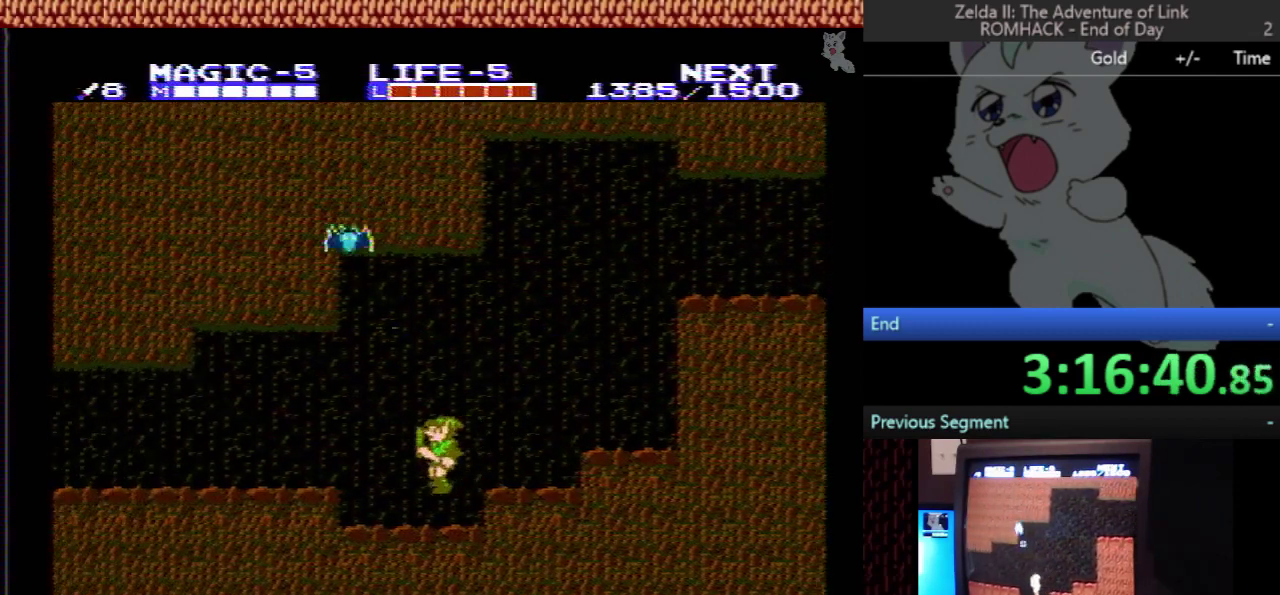
{"buttons": ["DPAD_LEFT"], "events": [[267, "A", "down"], [267, "DPAD_UP", "down"], [467, "DPAD_UP", "up"], [500, "A", "up"]]}
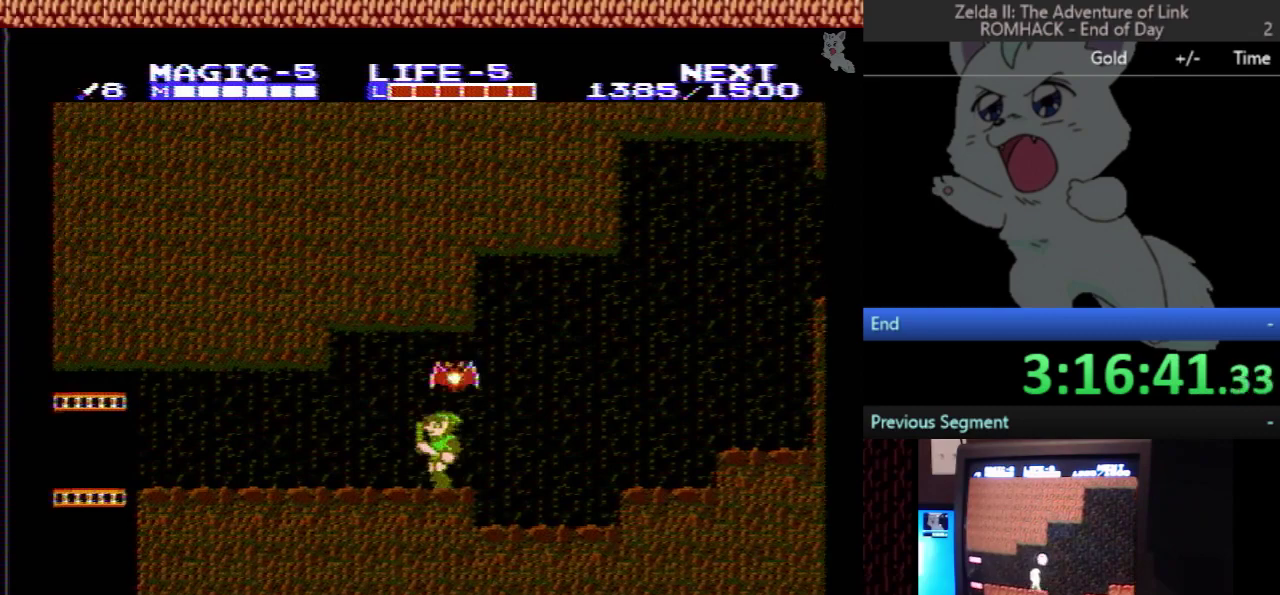
{"buttons": ["DPAD_LEFT"], "events": []}
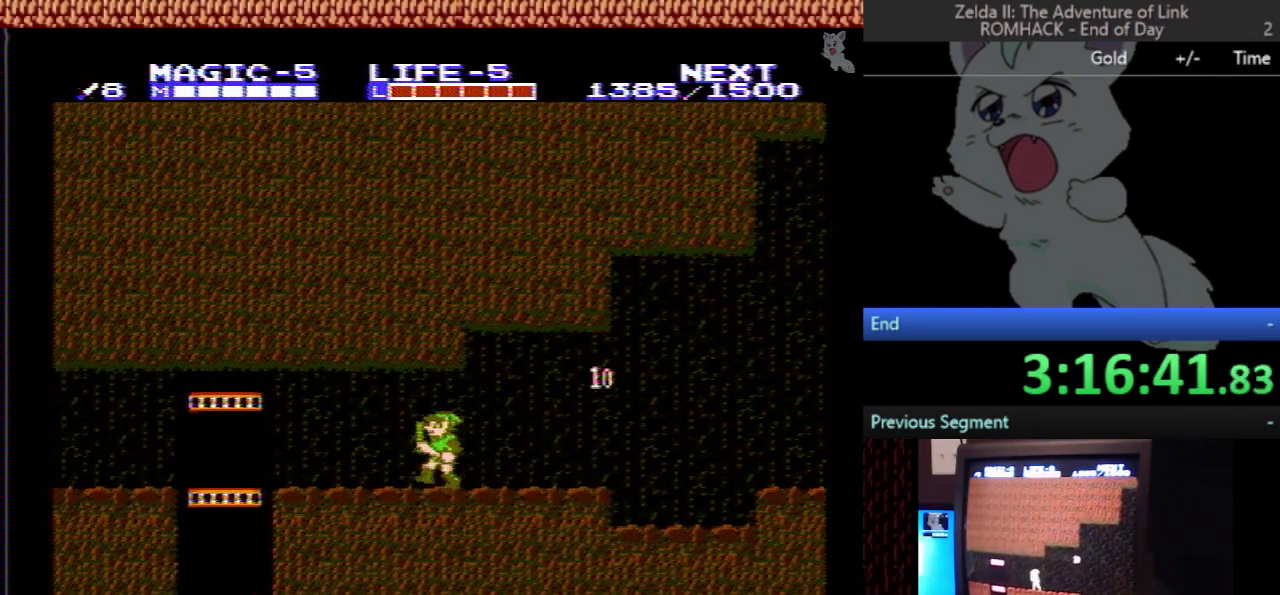
{"buttons": ["DPAD_LEFT"], "events": []}
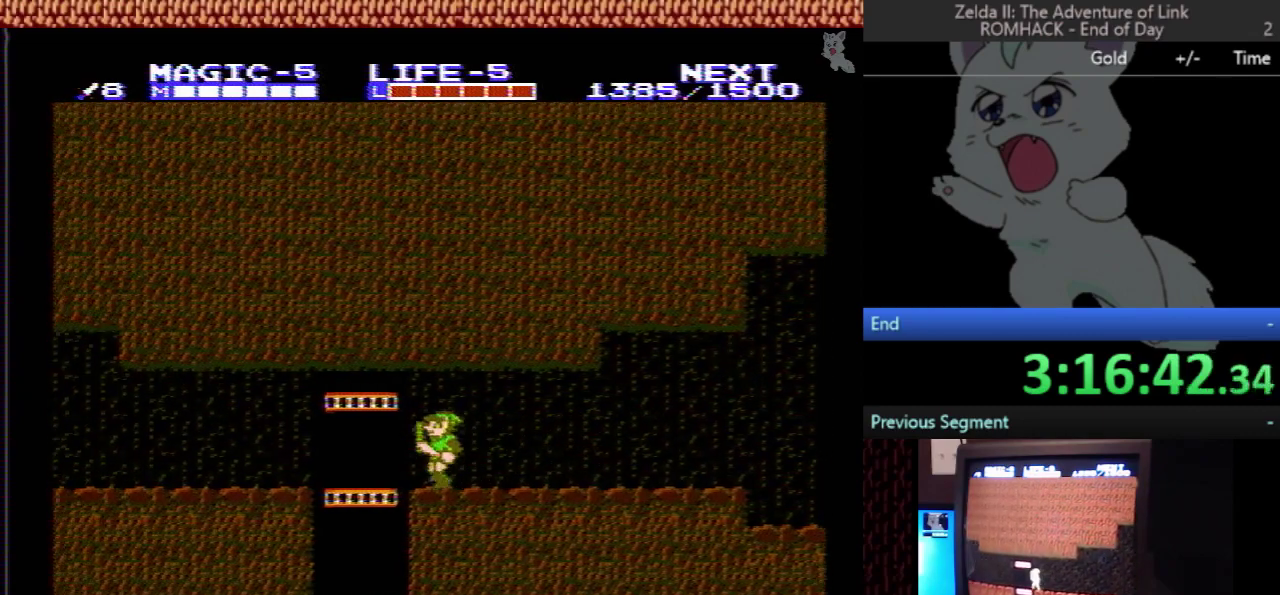
{"buttons": ["DPAD_DOWN"], "events": [[167, "DPAD_DOWN", "down"], [167, "DPAD_LEFT", "up"]]}
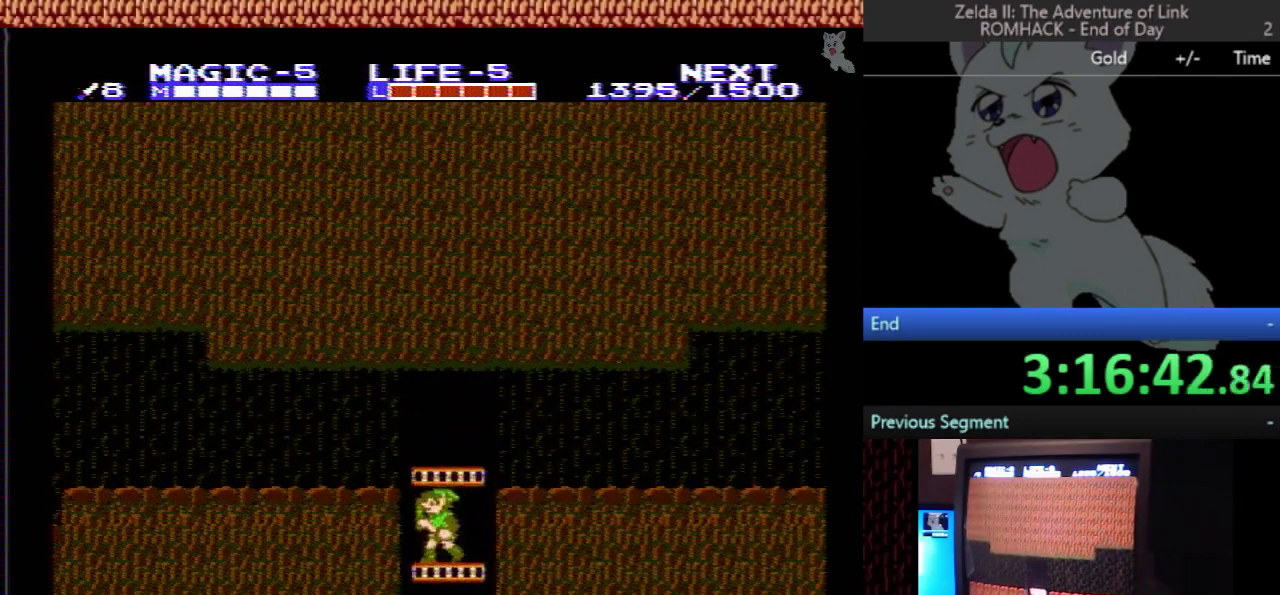
{"buttons": ["DPAD_DOWN"], "events": []}
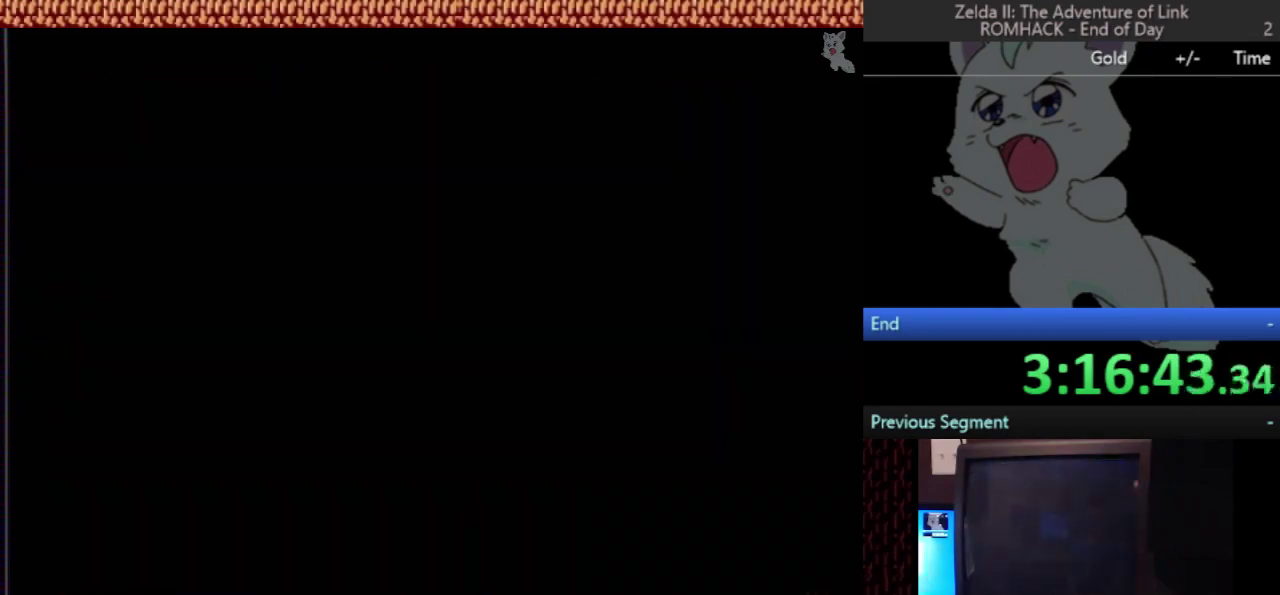
{"buttons": ["DPAD_DOWN"], "events": []}
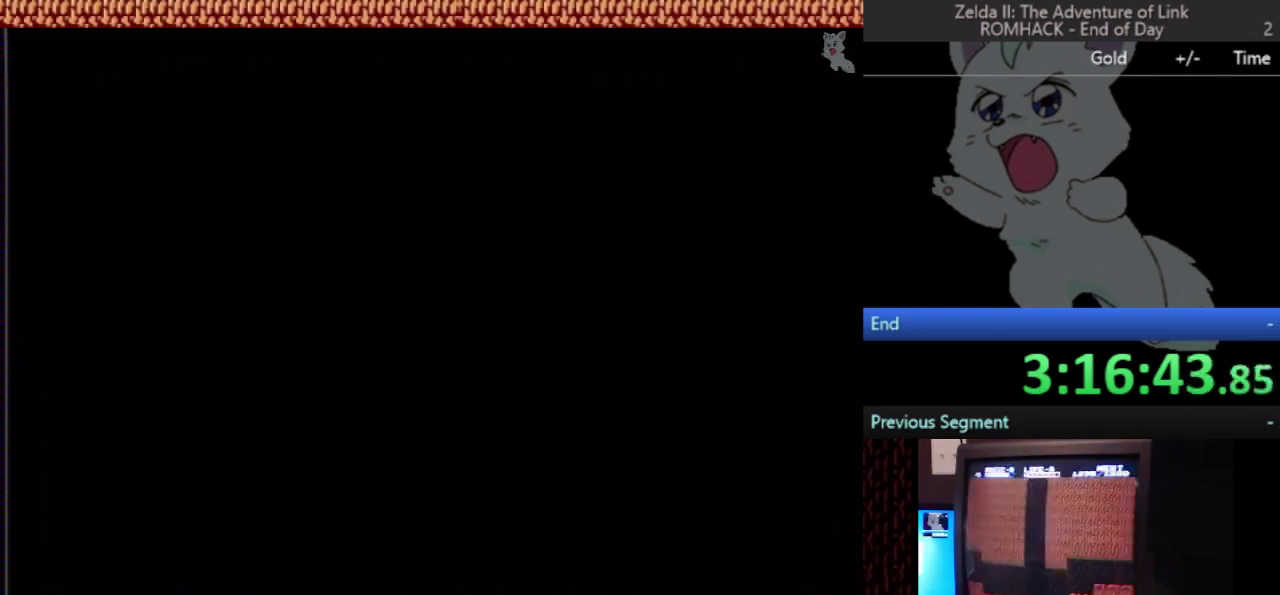
{"buttons": ["DPAD_DOWN"], "events": [[267, "B", "down"], [433, "B", "up"]]}
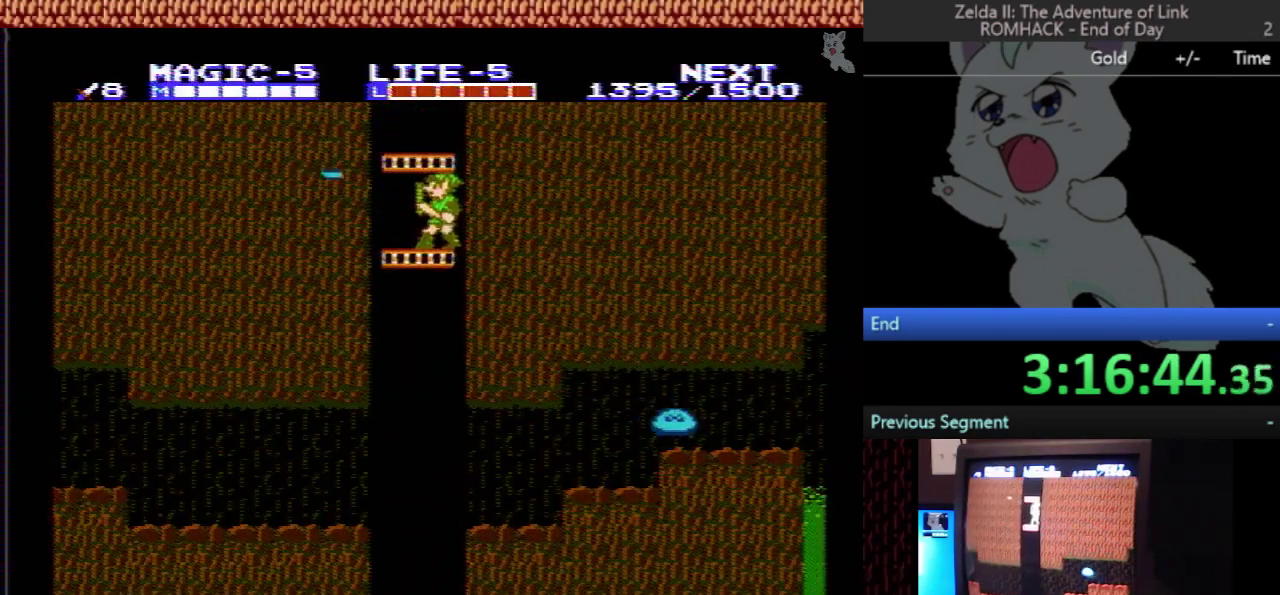
{"buttons": ["DPAD_DOWN"], "events": []}
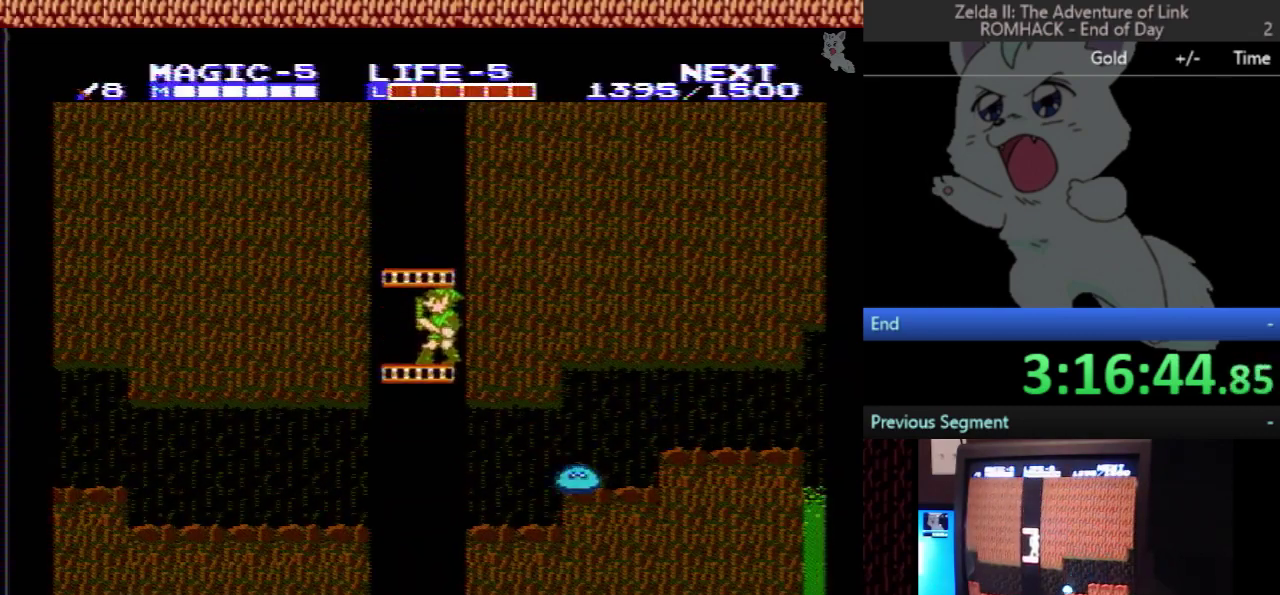
{"buttons": ["DPAD_DOWN"], "events": []}
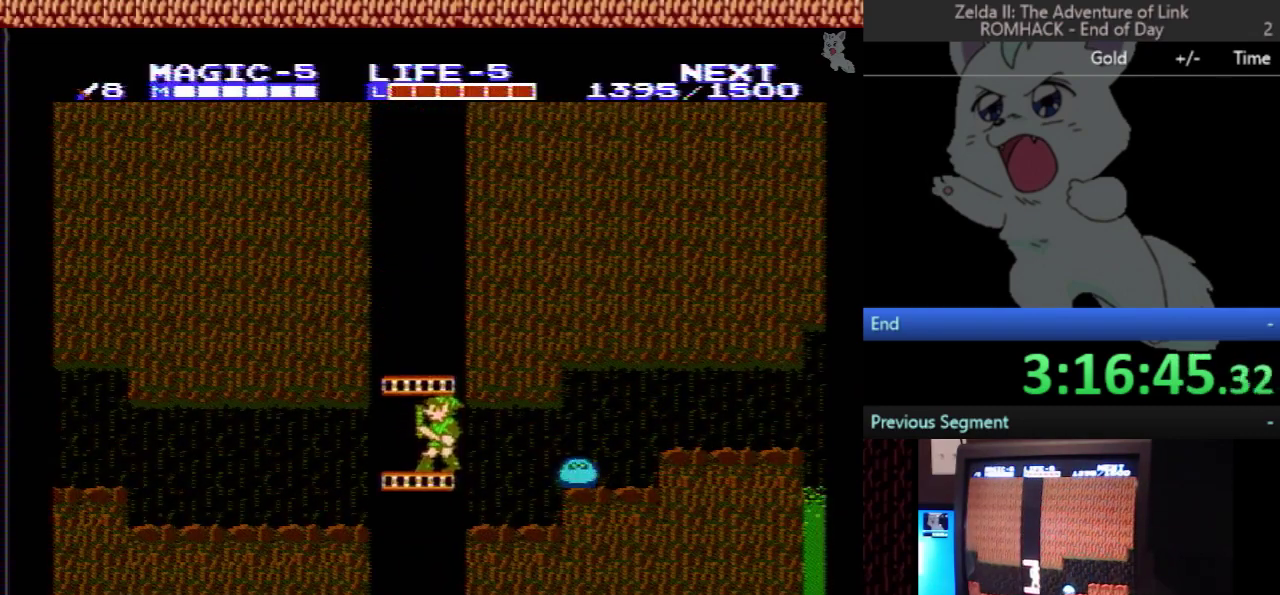
{"buttons": [], "events": [[167, "DPAD_RIGHT", "down"], [233, "DPAD_DOWN", "up"], [300, "B", "down"], [400, "DPAD_RIGHT", "up"], [500, "B", "up"]]}